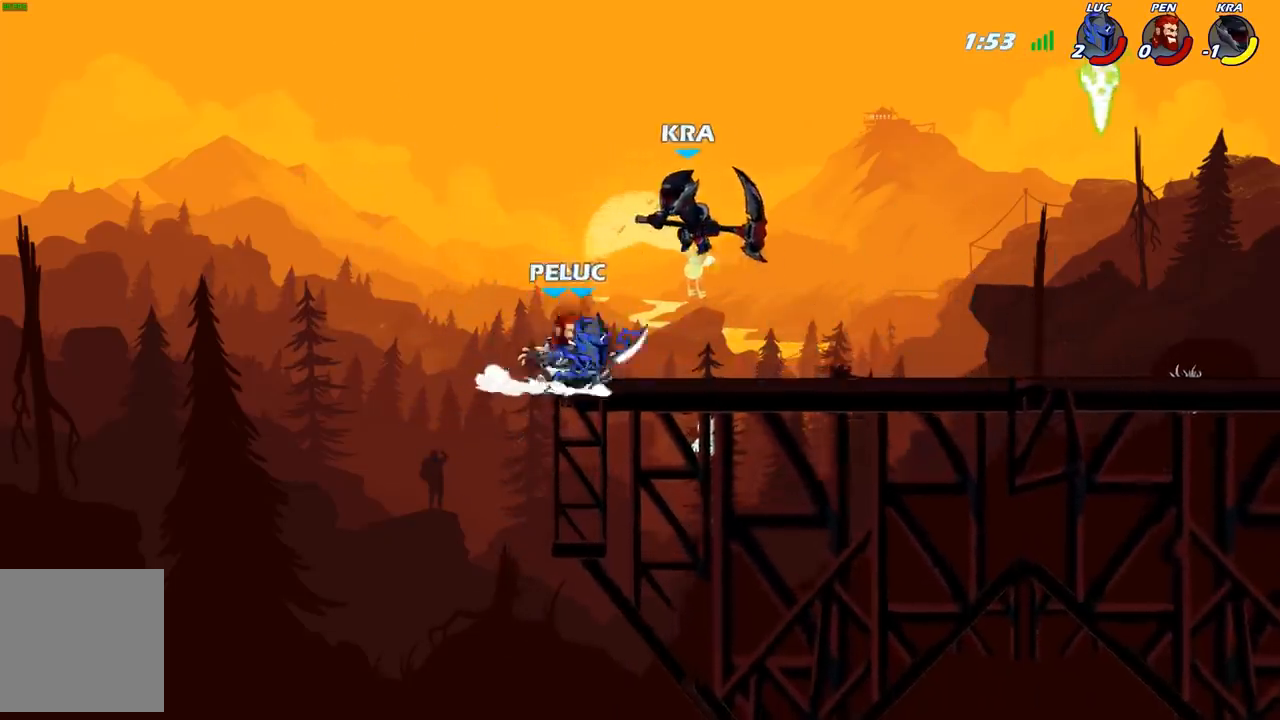
Gameplay with a controller (Xbox layout); each line is a JSON object with the inputs held at the frame after it. "events" lists button and stick changes between this image and that frame as [ms after this image, input, new state], when the widget could be followed in between.
{"buttons": [], "left_stick": "center", "right_stick": "center", "events": [[183, "A", "up"], [217, "R2", "up"], [283, "left_stick", "down-right"], [350, "left_stick", "down-left"], [417, "X", "down"], [450, "left_stick", "center"], [500, "X", "up"]]}
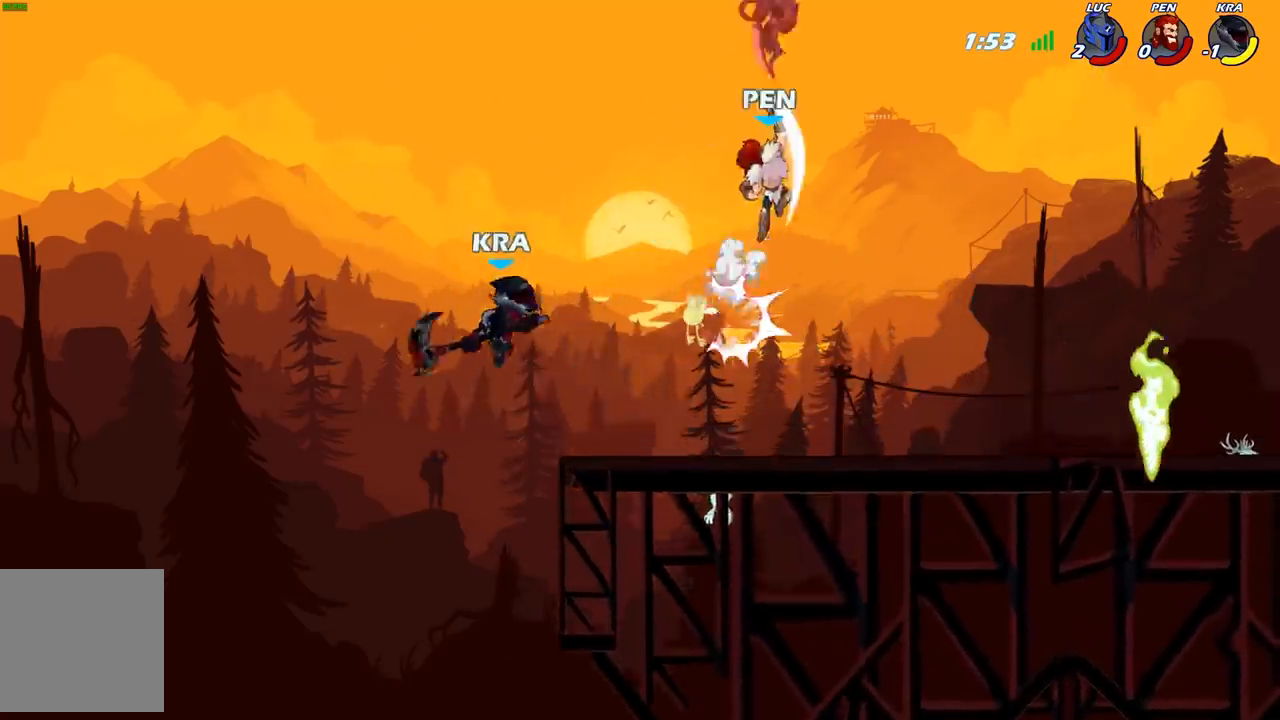
{"buttons": [], "left_stick": "down-right", "right_stick": "center", "events": [[267, "left_stick", "down"], [333, "R2", "down"], [433, "left_stick", "down-right"], [467, "R2", "up"]]}
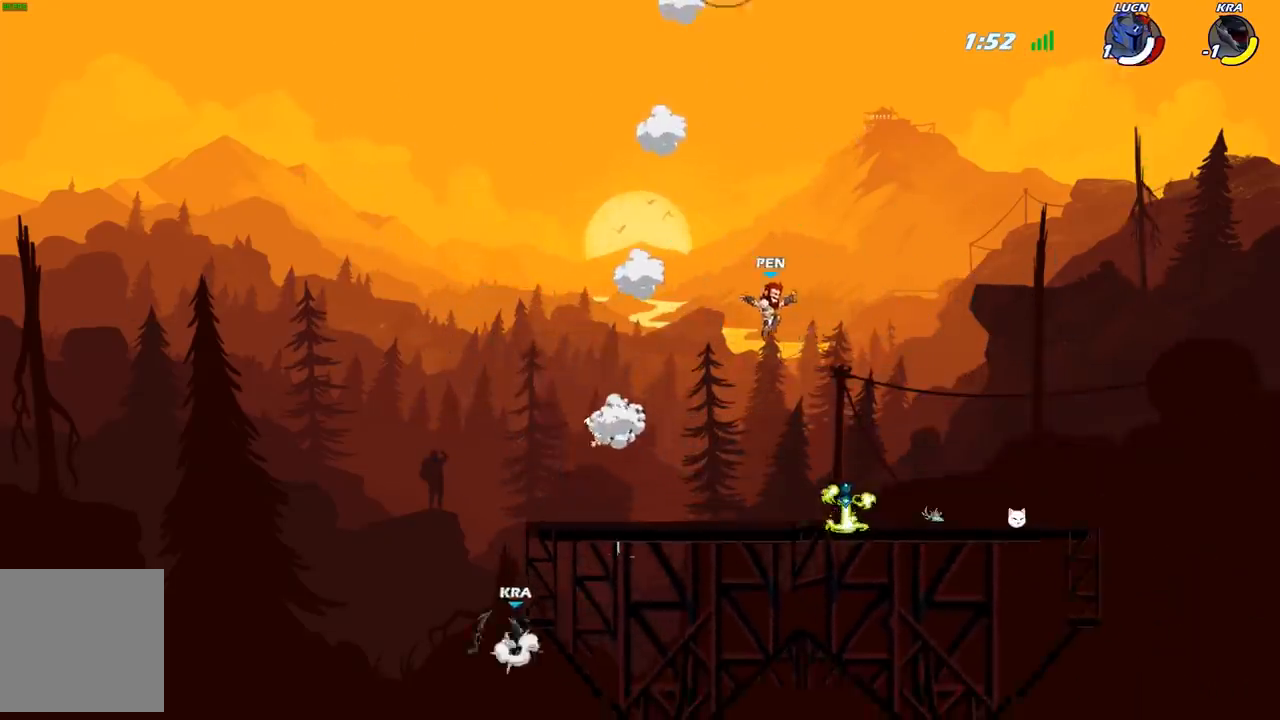
{"buttons": [], "left_stick": "center", "right_stick": "center", "events": [[33, "R2", "down"], [183, "R2", "up"], [283, "left_stick", "center"]]}
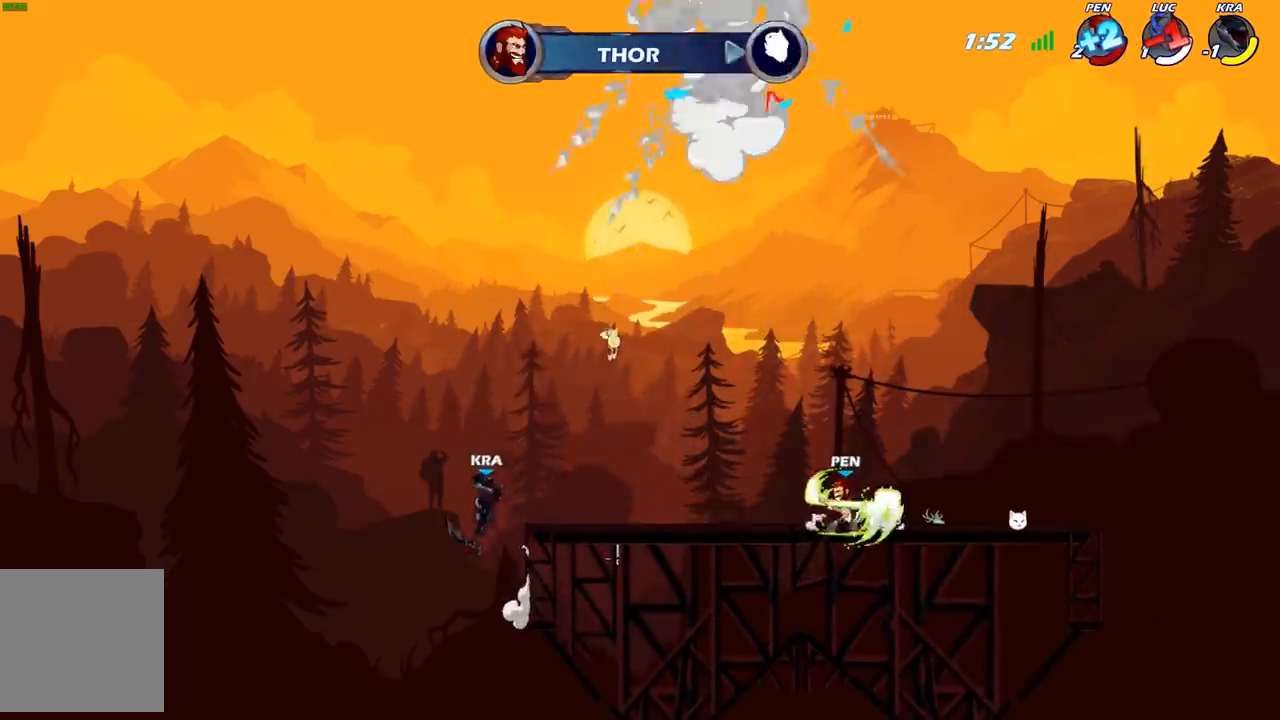
{"buttons": [], "left_stick": "center", "right_stick": "center", "events": []}
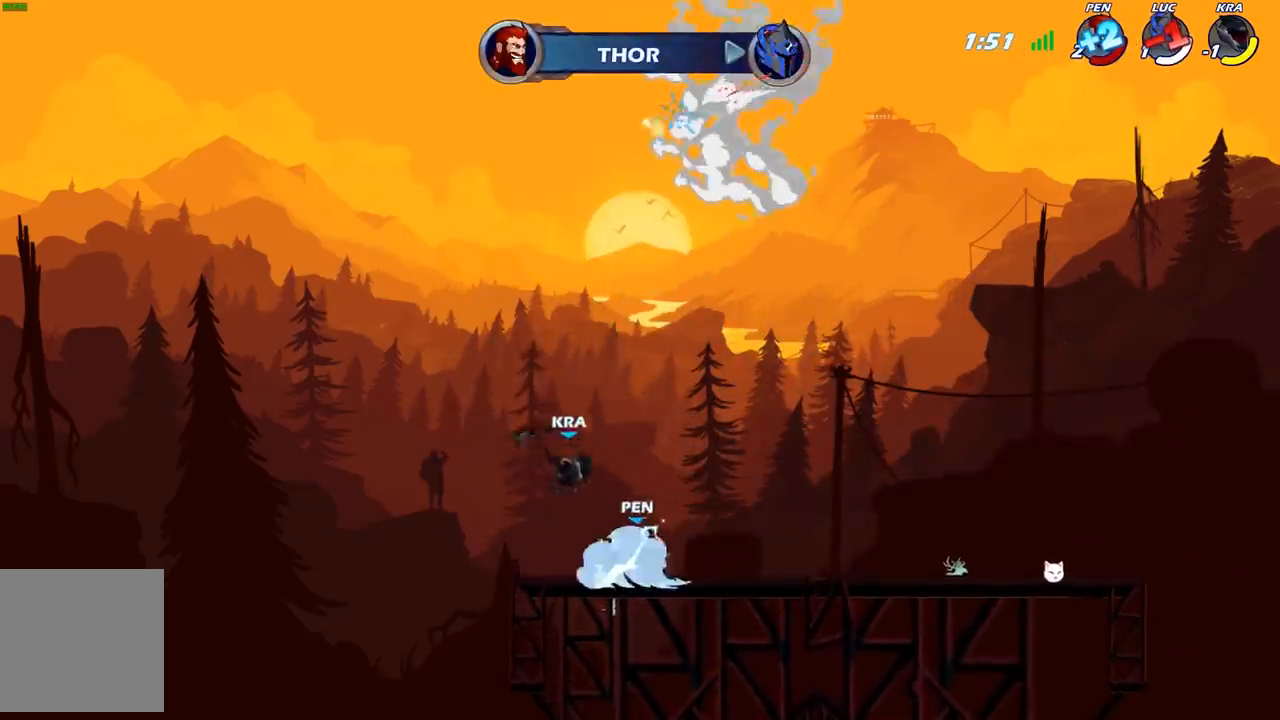
{"buttons": [], "left_stick": "center", "right_stick": "center", "events": []}
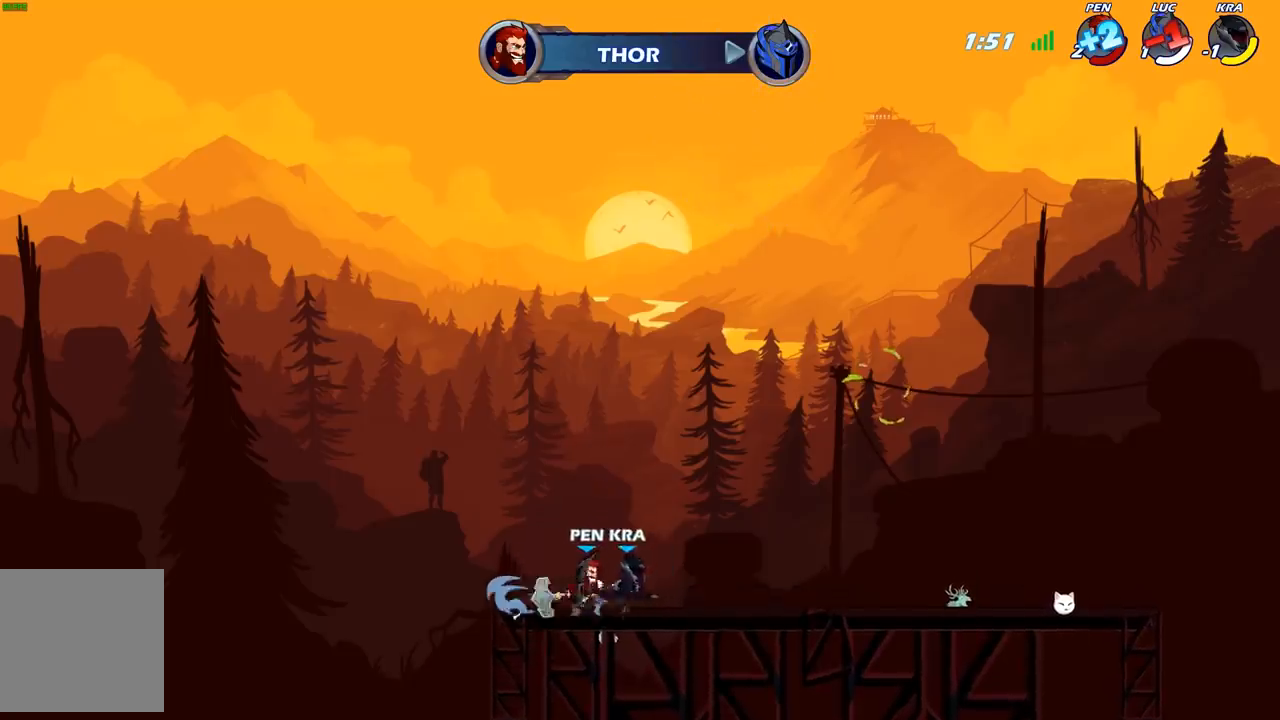
{"buttons": [], "left_stick": "center", "right_stick": "center", "events": []}
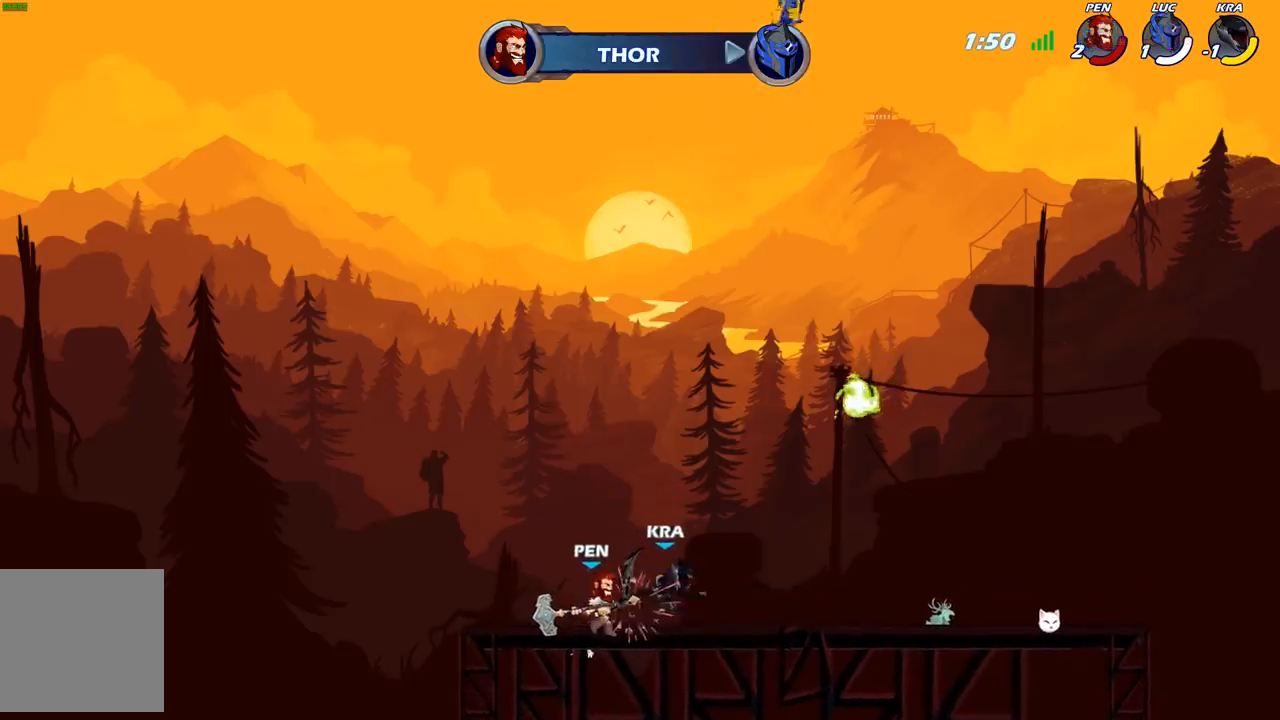
{"buttons": [], "left_stick": "center", "right_stick": "center", "events": []}
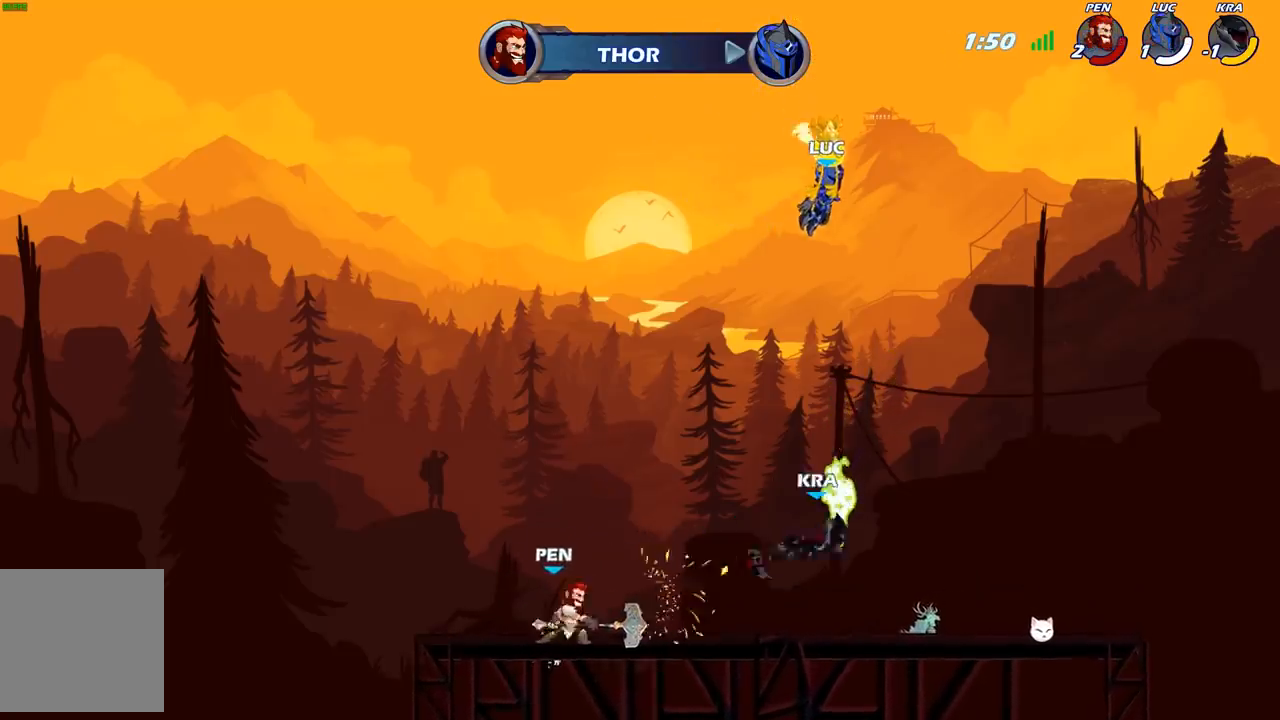
{"buttons": [], "left_stick": "center", "right_stick": "center", "events": []}
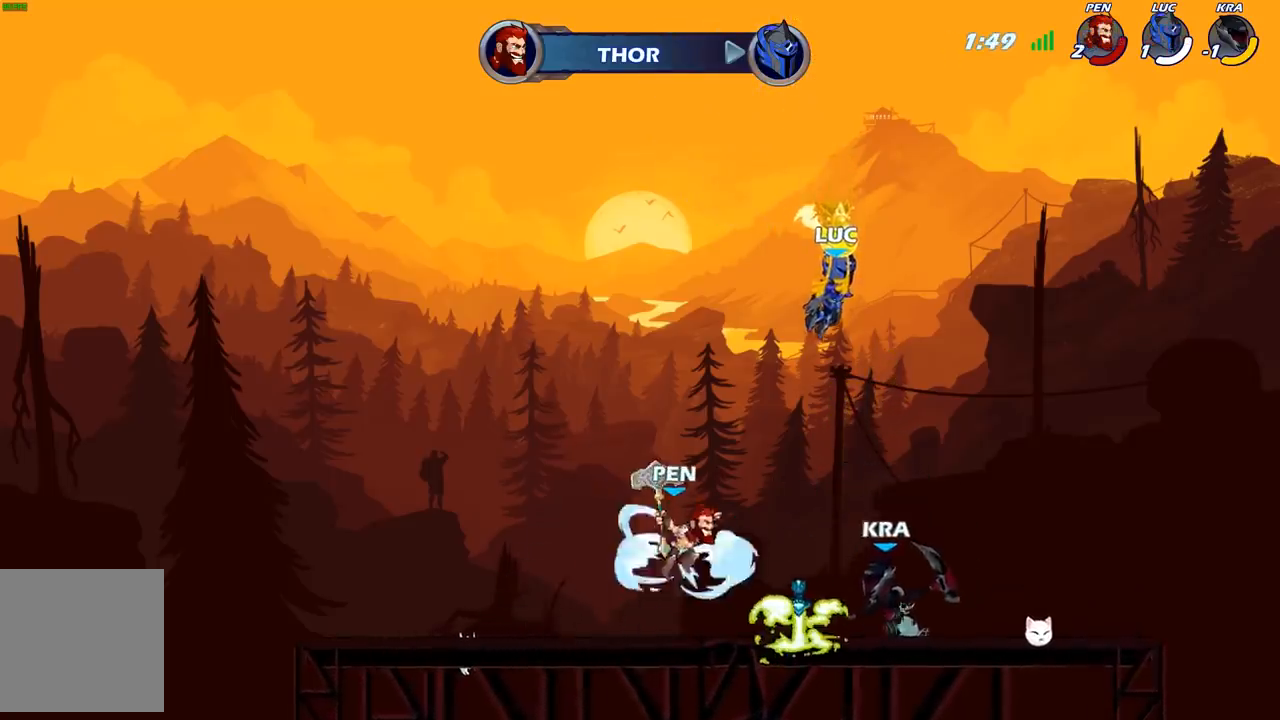
{"buttons": [], "left_stick": "center", "right_stick": "center", "events": []}
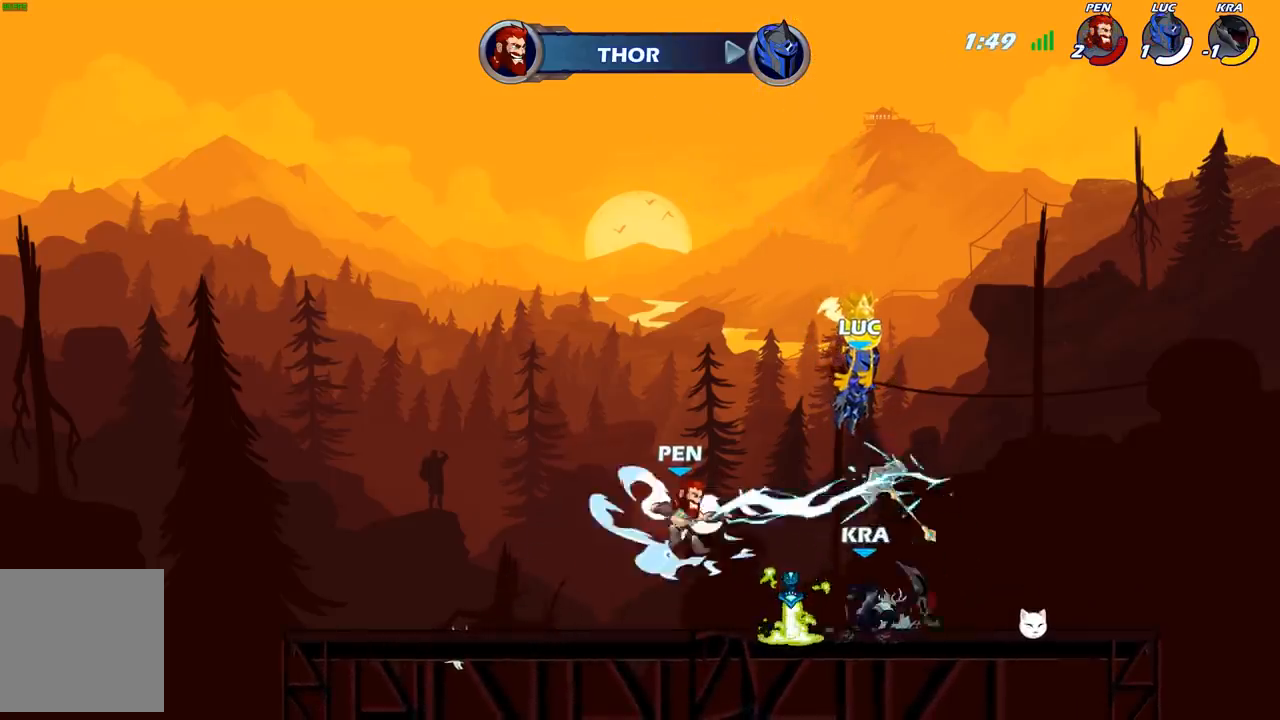
{"buttons": [], "left_stick": "center", "right_stick": "center", "events": [[33, "SELECT", "down"], [267, "SELECT", "up"]]}
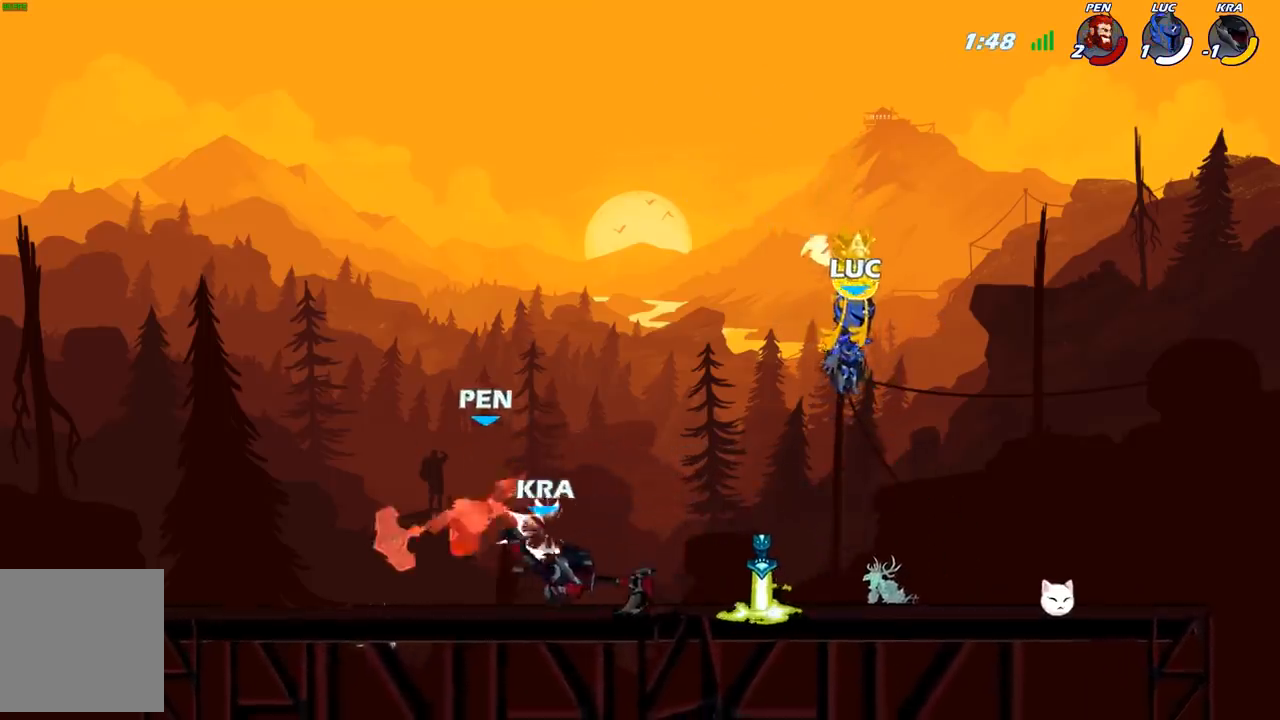
{"buttons": [], "left_stick": "center", "right_stick": "center", "events": []}
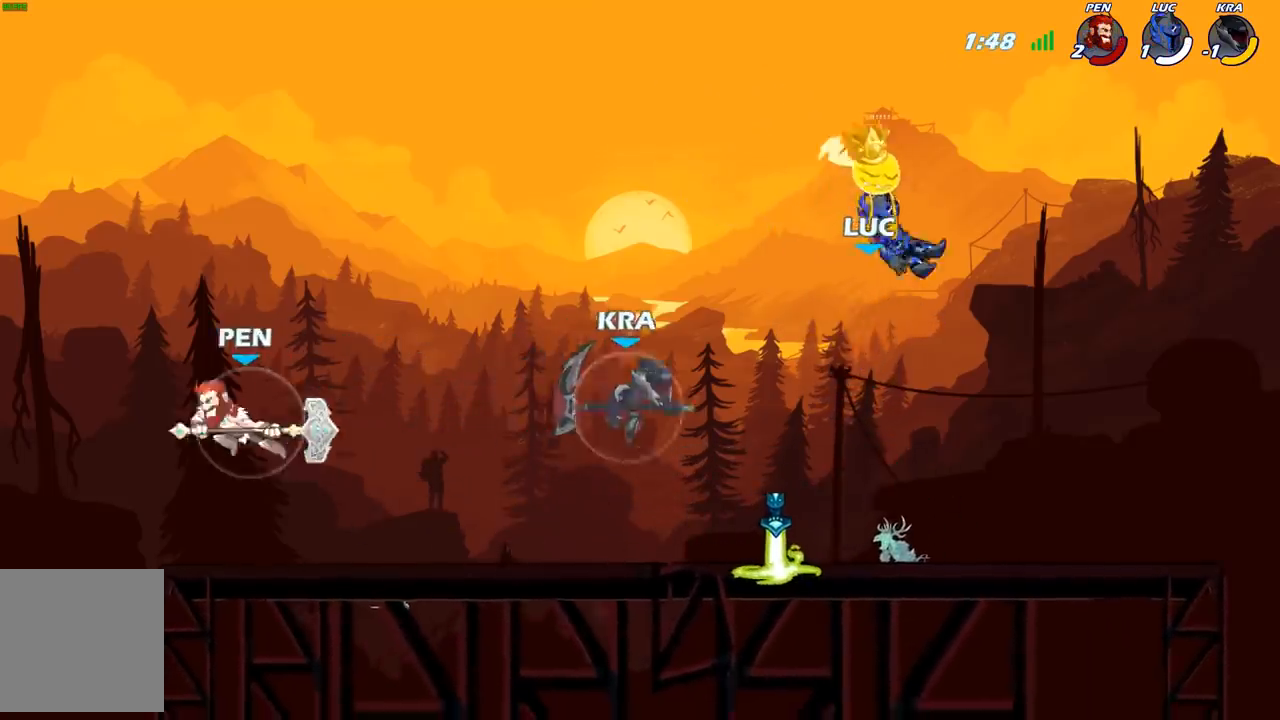
{"buttons": [], "left_stick": "left", "right_stick": "center", "events": [[300, "left_stick", "left"]]}
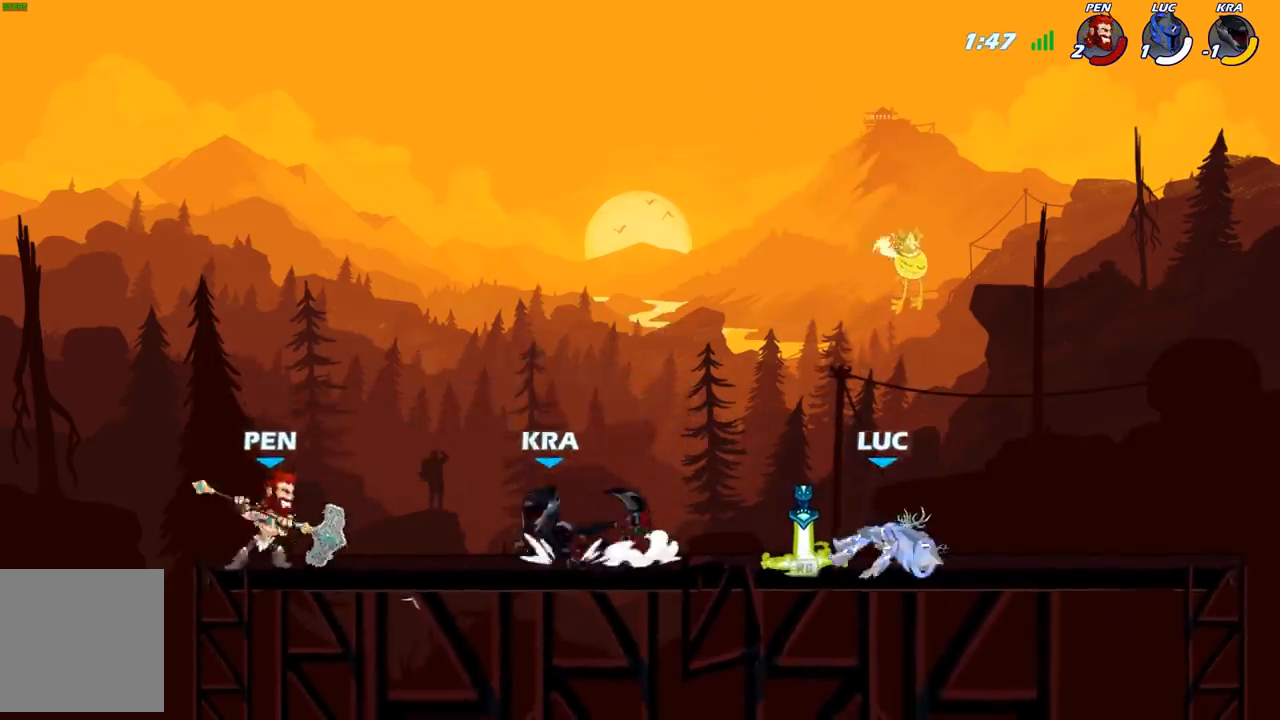
{"buttons": [], "left_stick": "left", "right_stick": "center", "events": [[83, "left_stick", "center"], [217, "R1", "down"], [250, "left_stick", "left"], [333, "R1", "up"]]}
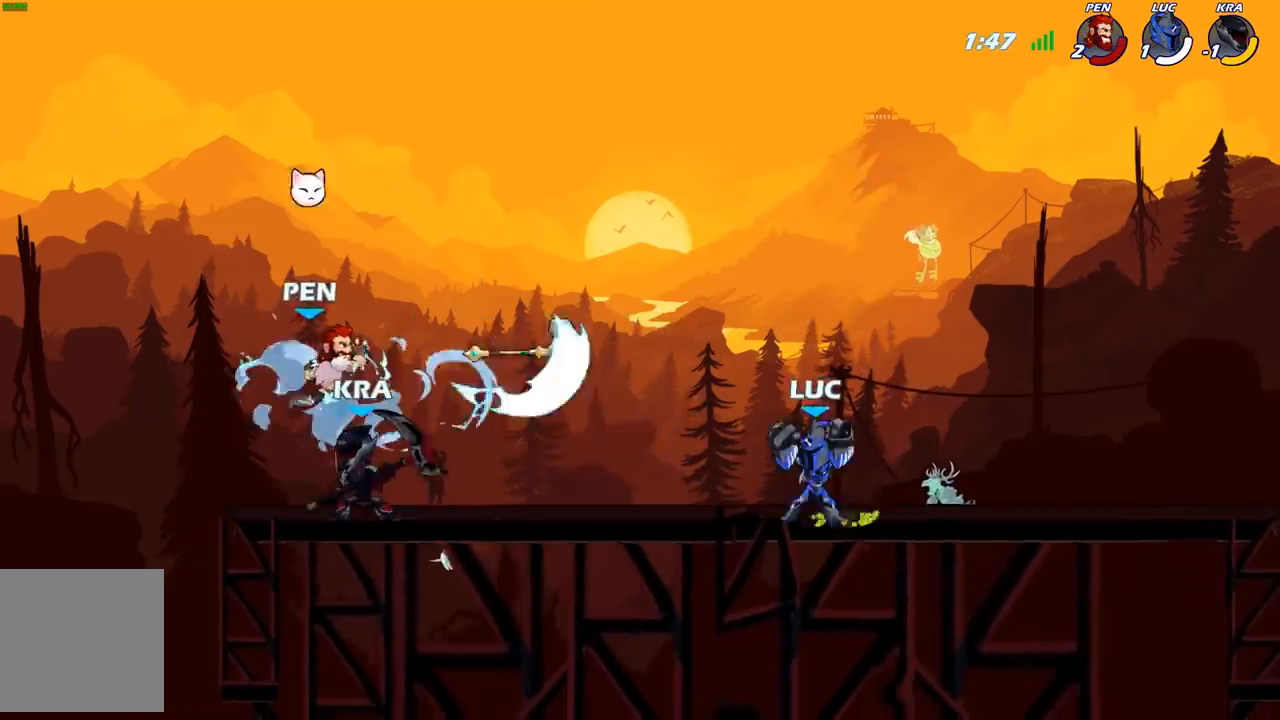
{"buttons": [], "left_stick": "center", "right_stick": "center", "events": [[167, "R2", "down"], [200, "B", "down"], [267, "R2", "up"], [283, "B", "up"], [467, "left_stick", "center"]]}
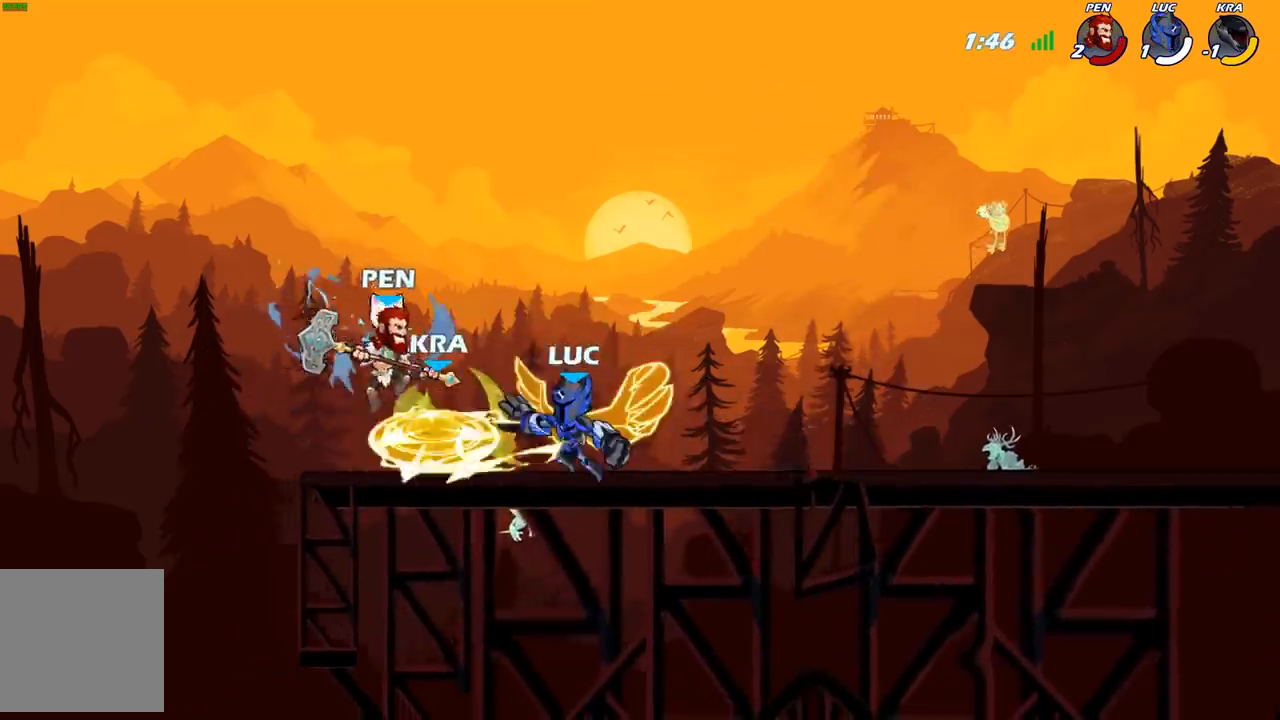
{"buttons": [], "left_stick": "center", "right_stick": "center", "events": []}
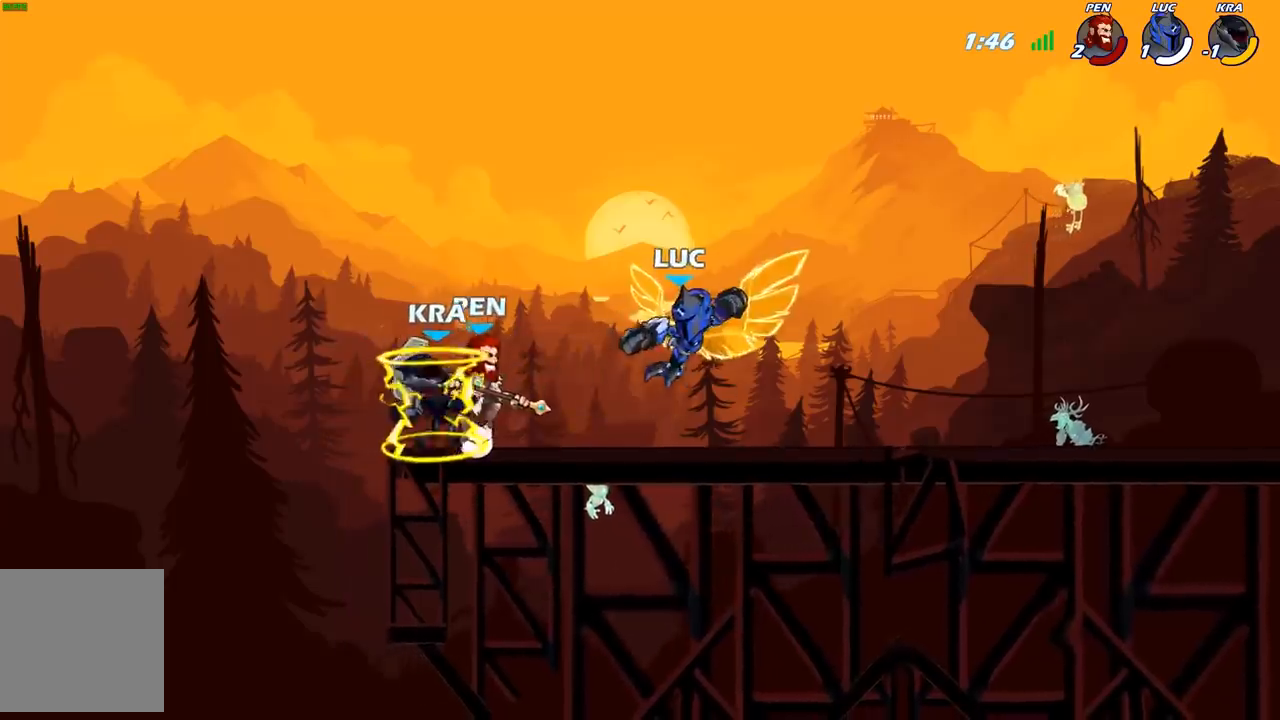
{"buttons": [], "left_stick": "center", "right_stick": "center", "events": []}
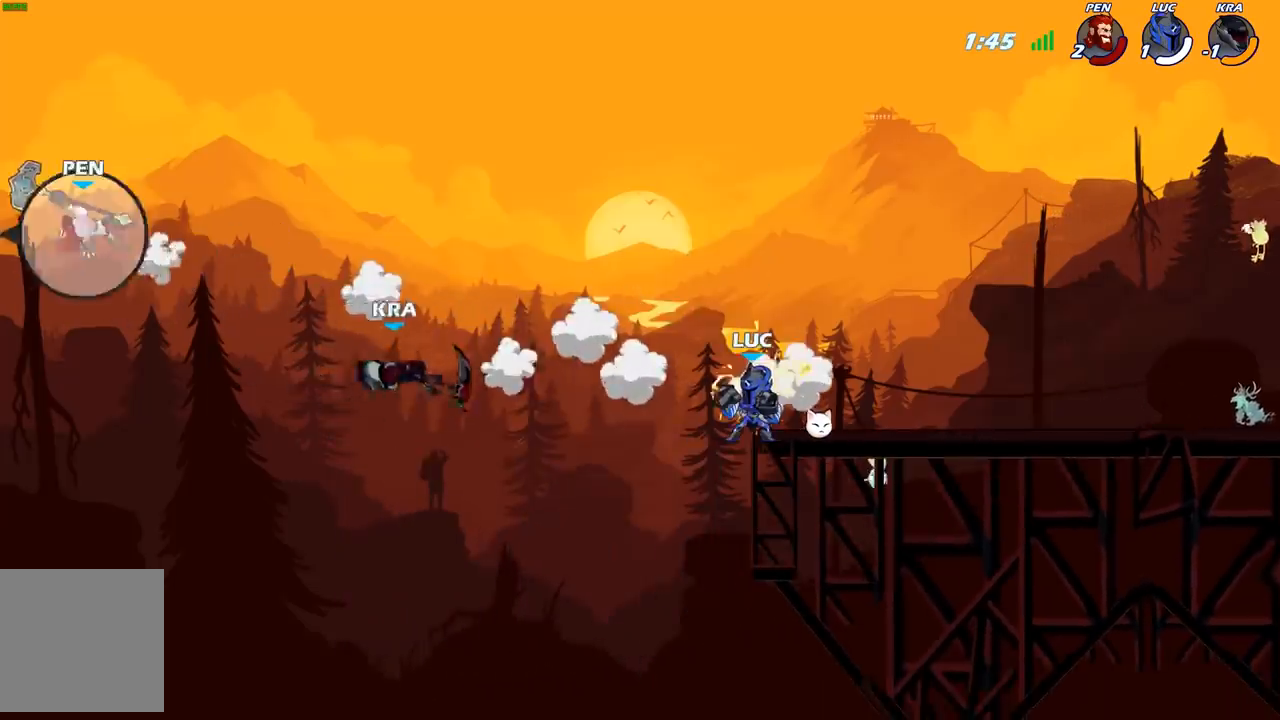
{"buttons": [], "left_stick": "up-left", "right_stick": "center", "events": [[417, "left_stick", "up-left"]]}
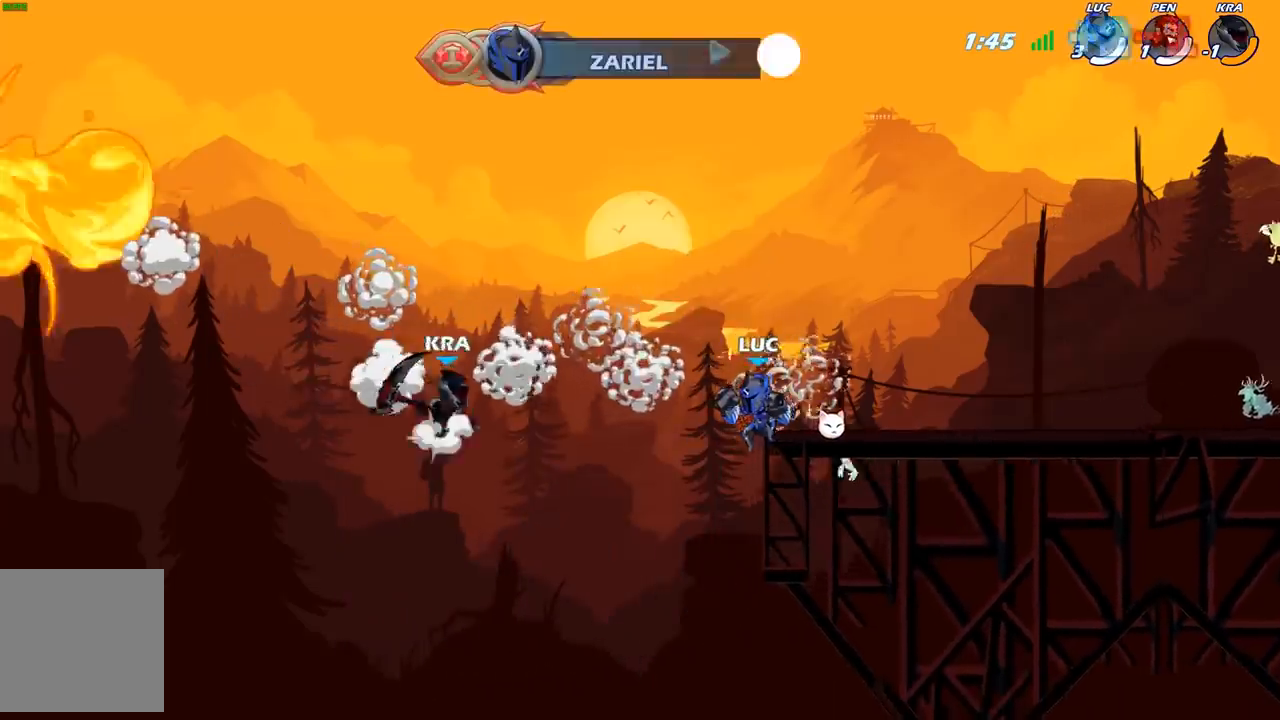
{"buttons": [], "left_stick": "center", "right_stick": "center", "events": [[33, "A", "down"], [150, "X", "down"], [183, "A", "up"], [233, "X", "up"], [417, "left_stick", "center"]]}
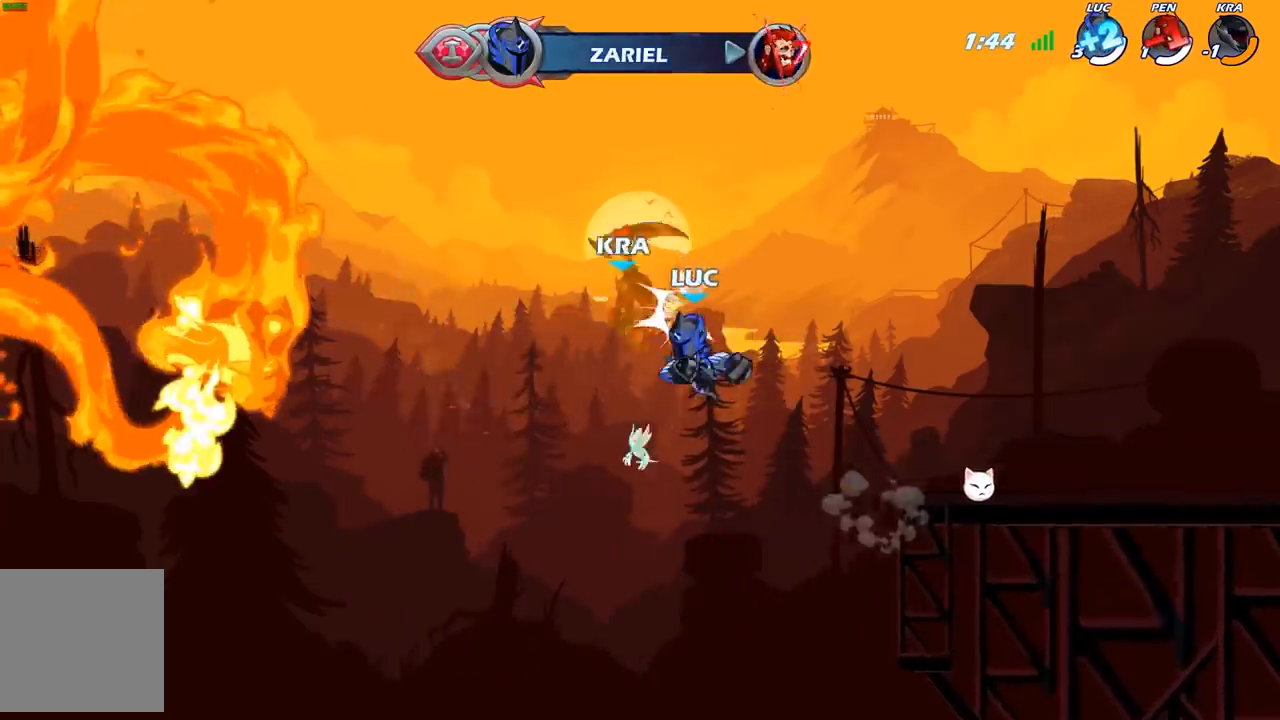
{"buttons": [], "left_stick": "down-left", "right_stick": "center", "events": [[250, "left_stick", "left"], [383, "left_stick", "down-left"], [433, "R1", "down"], [467, "R1", "up"]]}
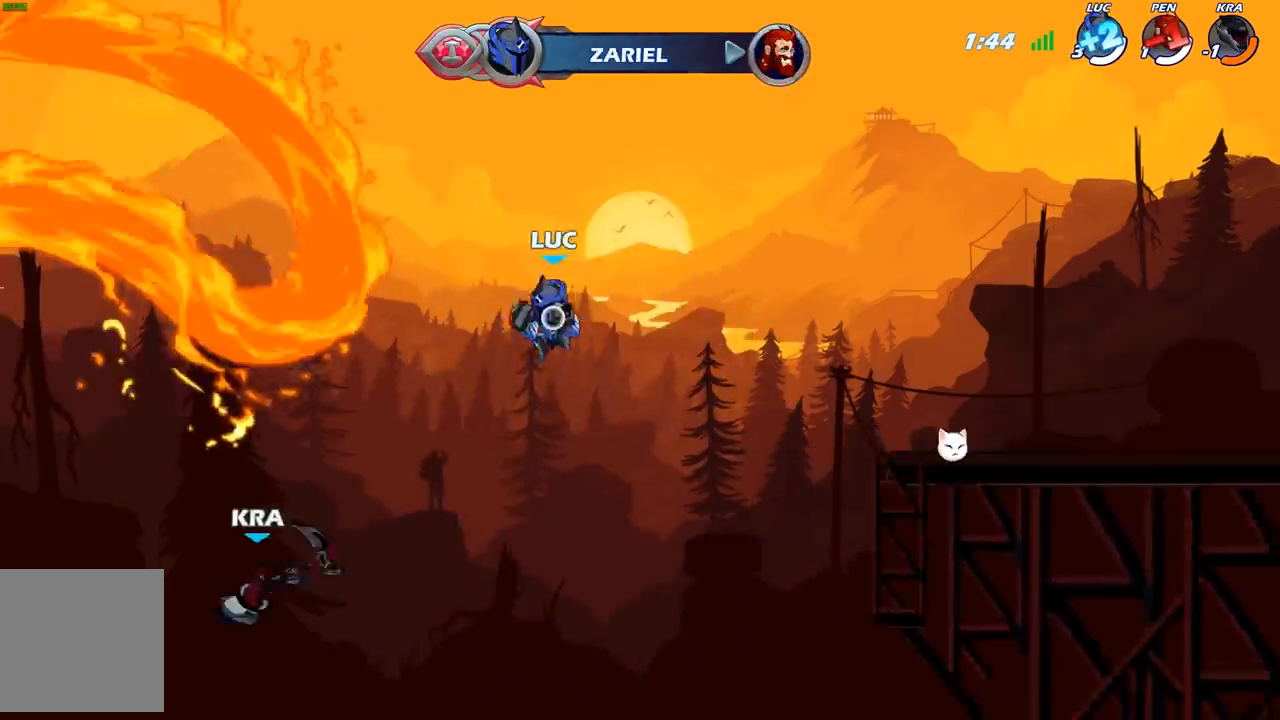
{"buttons": [], "left_stick": "right", "right_stick": "center", "events": [[17, "left_stick", "center"], [317, "left_stick", "right"]]}
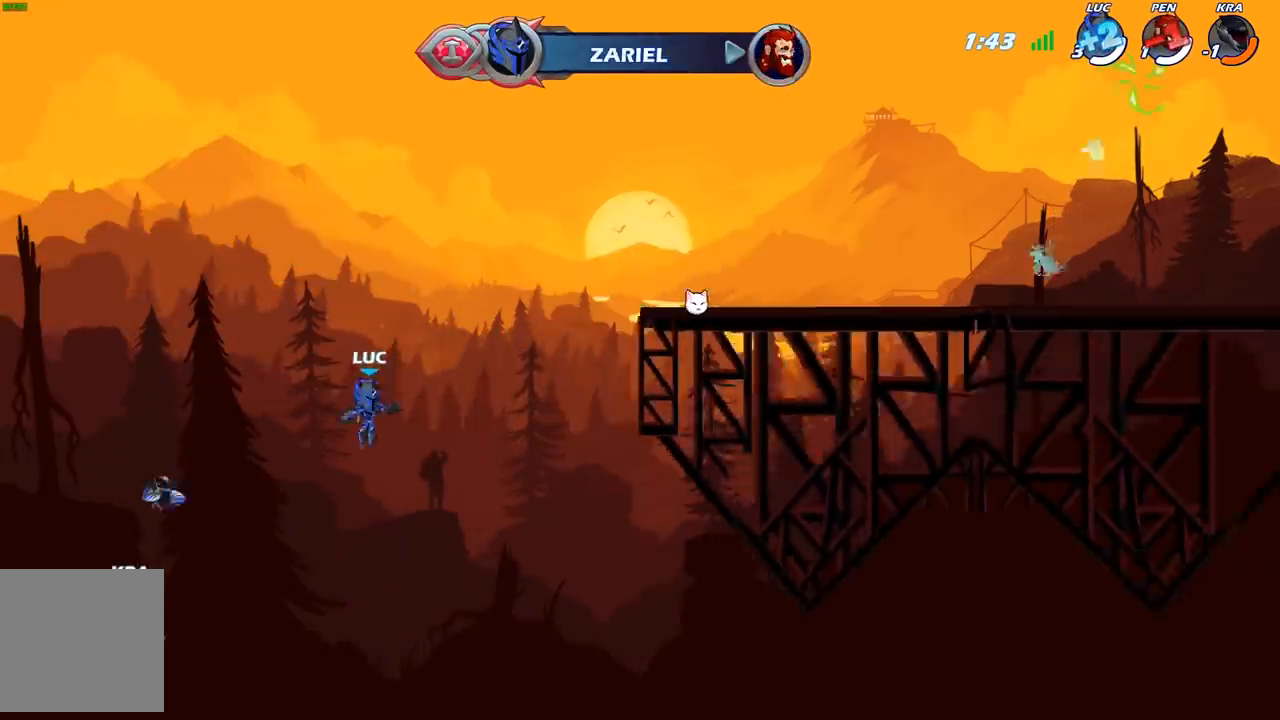
{"buttons": [], "left_stick": "right", "right_stick": "center", "events": [[17, "A", "down"], [167, "A", "up"], [300, "left_stick", "up-right"], [467, "left_stick", "right"]]}
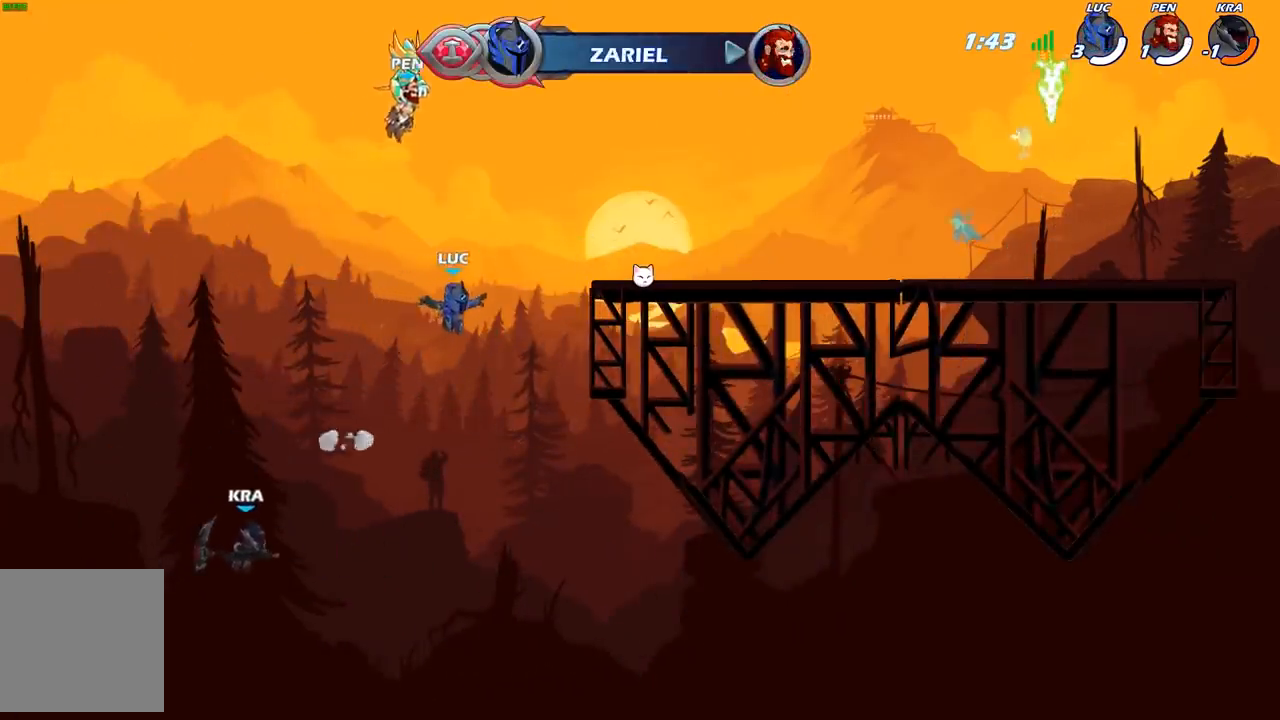
{"buttons": ["A"], "left_stick": "up-left", "right_stick": "center", "events": [[167, "left_stick", "up-left"], [350, "left_stick", "up-right"], [383, "A", "down"], [500, "left_stick", "up-left"]]}
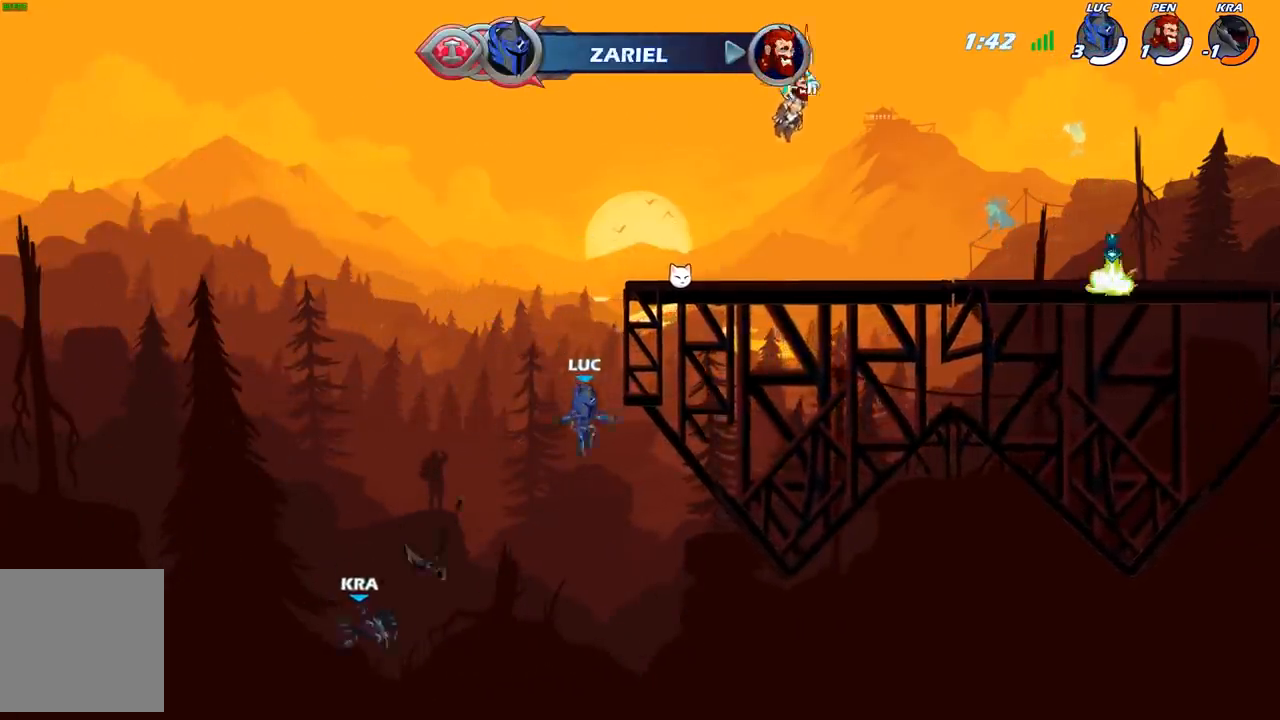
{"buttons": ["R2"], "left_stick": "up", "right_stick": "center", "events": [[67, "A", "up"], [150, "left_stick", "up-right"], [233, "A", "down"], [250, "A", "up"], [267, "B", "down"], [267, "left_stick", "up"], [283, "R2", "down"], [317, "B", "up"]]}
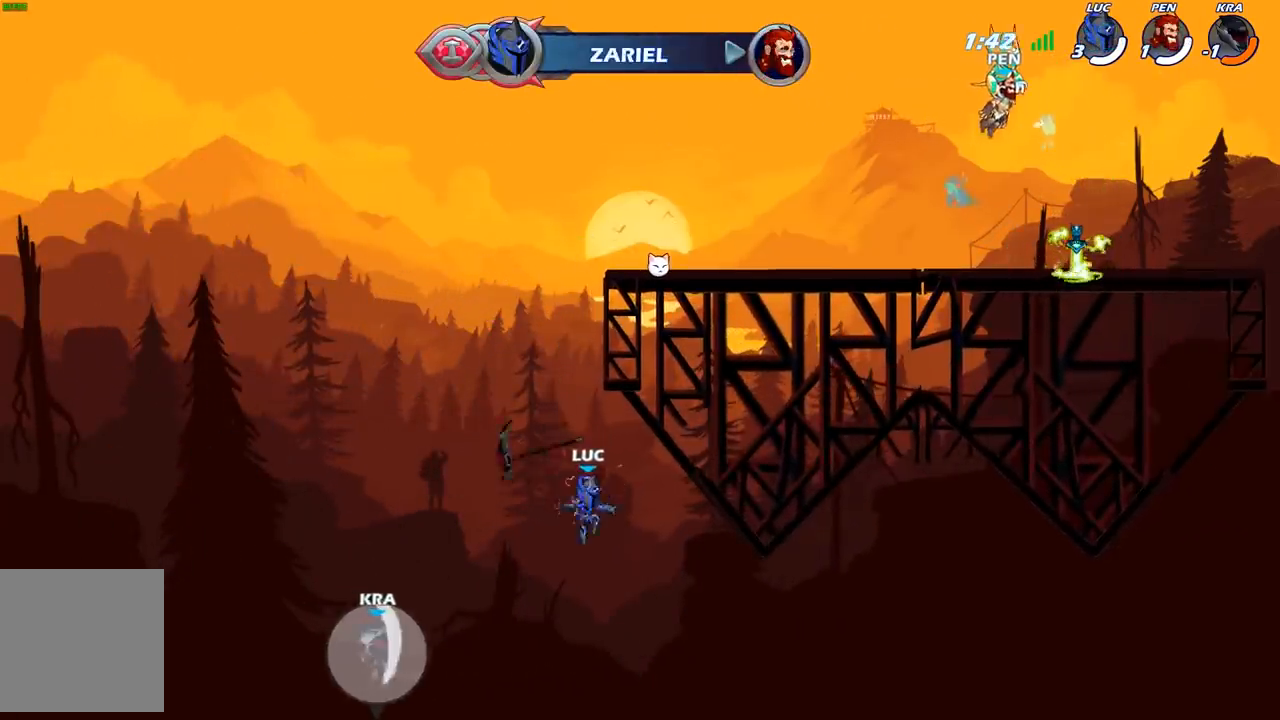
{"buttons": [], "left_stick": "up", "right_stick": "center", "events": [[17, "B", "down"], [17, "R2", "up"], [133, "B", "up"]]}
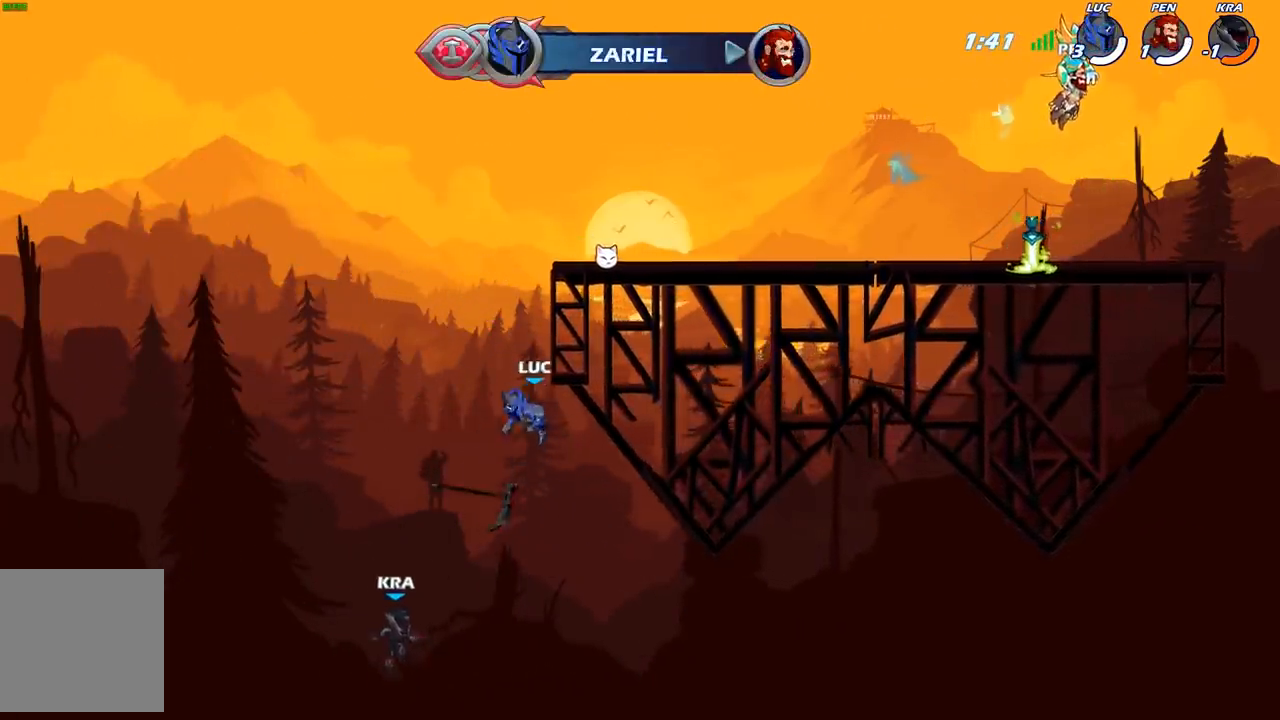
{"buttons": [], "left_stick": "up-right", "right_stick": "center", "events": [[67, "left_stick", "up-right"], [300, "A", "down"], [417, "A", "up"]]}
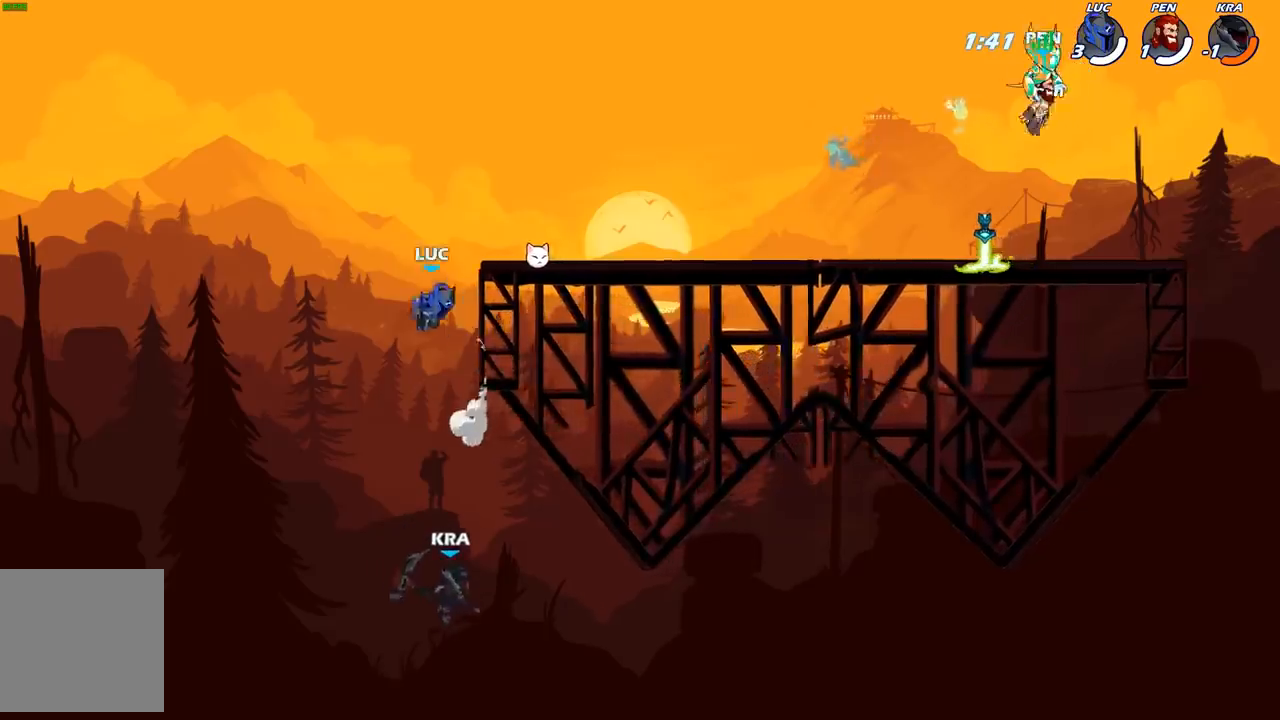
{"buttons": [], "left_stick": "down", "right_stick": "center", "events": [[33, "left_stick", "right"], [50, "A", "down"], [150, "A", "up"], [400, "left_stick", "down"]]}
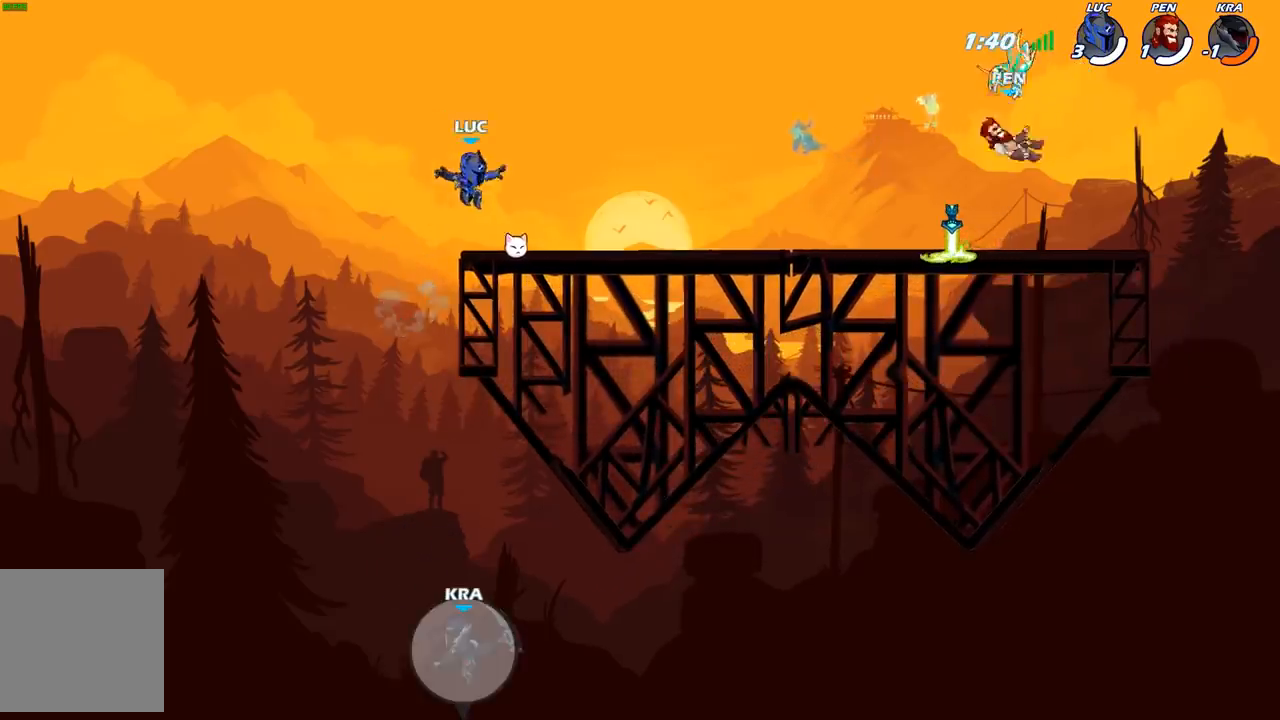
{"buttons": [], "left_stick": "down-right", "right_stick": "center", "events": [[67, "R1", "down"], [83, "left_stick", "right"], [117, "A", "down"], [183, "R1", "up"], [217, "A", "up"], [400, "left_stick", "down-right"]]}
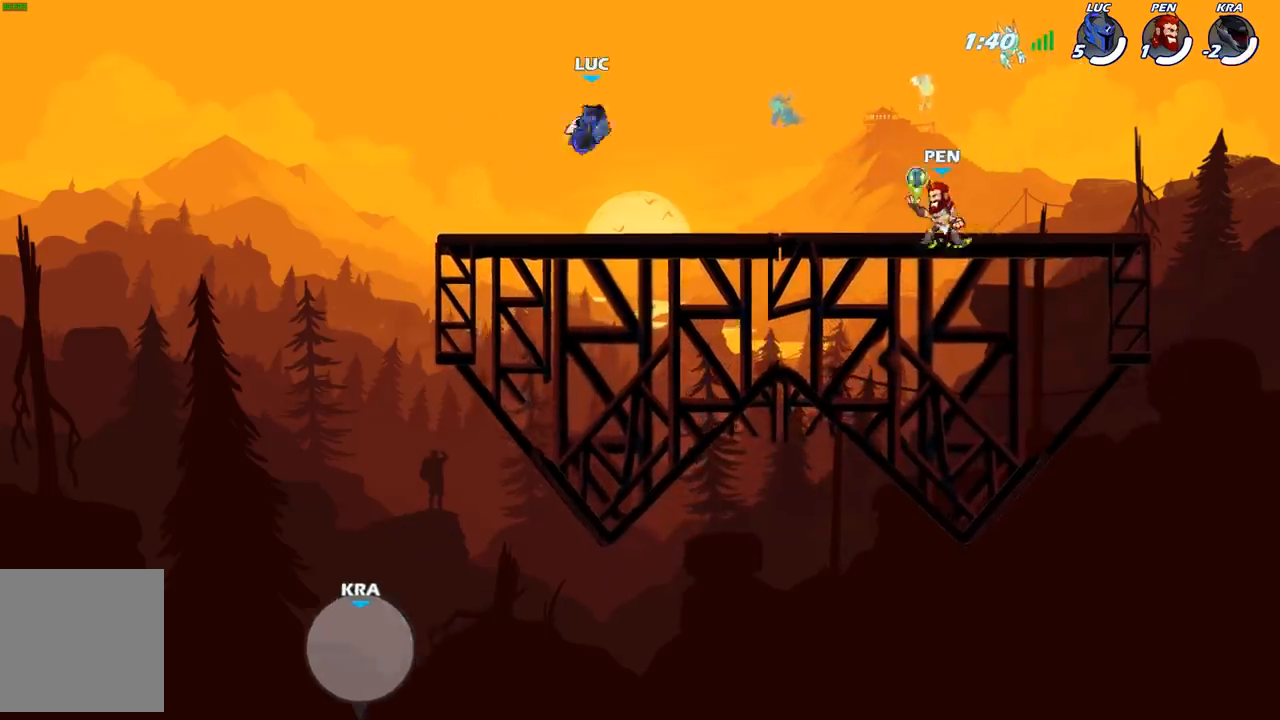
{"buttons": [], "left_stick": "right", "right_stick": "center", "events": [[17, "R1", "down"], [83, "R1", "up"], [100, "left_stick", "center"], [483, "left_stick", "right"]]}
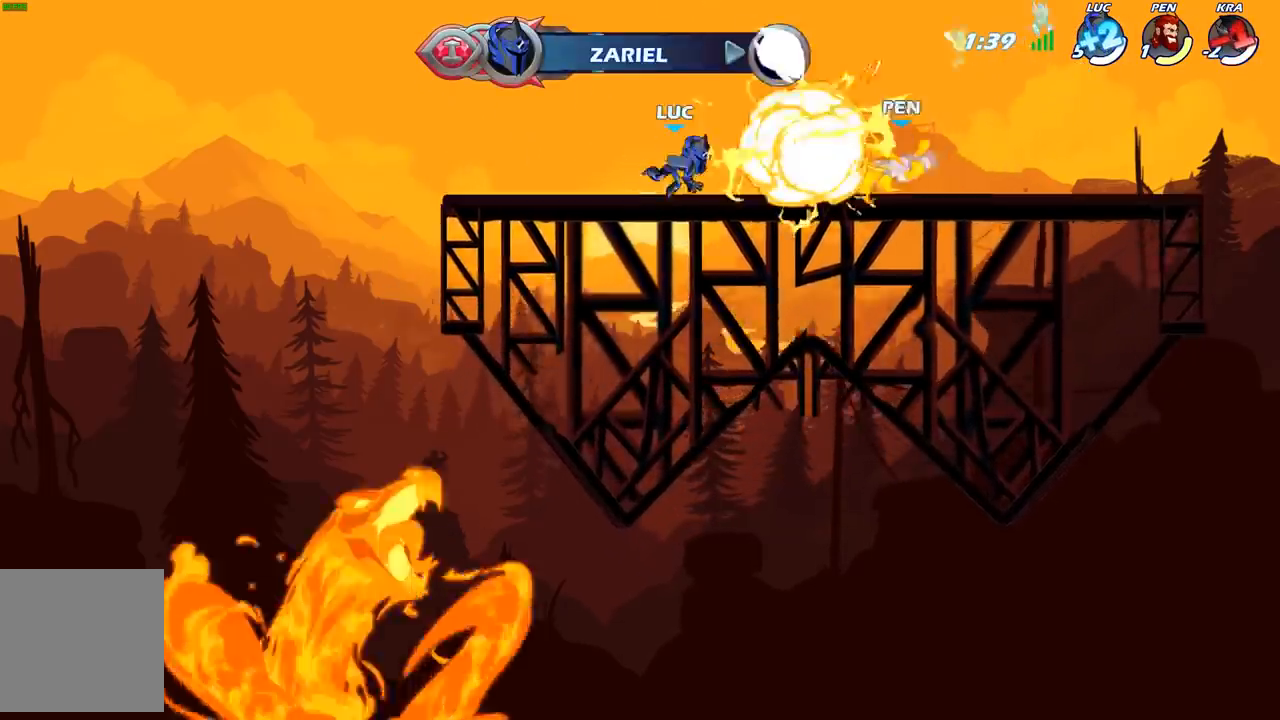
{"buttons": ["R2"], "left_stick": "left", "right_stick": "center", "events": [[83, "R2", "down"], [217, "R2", "up"], [233, "left_stick", "up-left"], [333, "left_stick", "left"], [450, "R2", "down"]]}
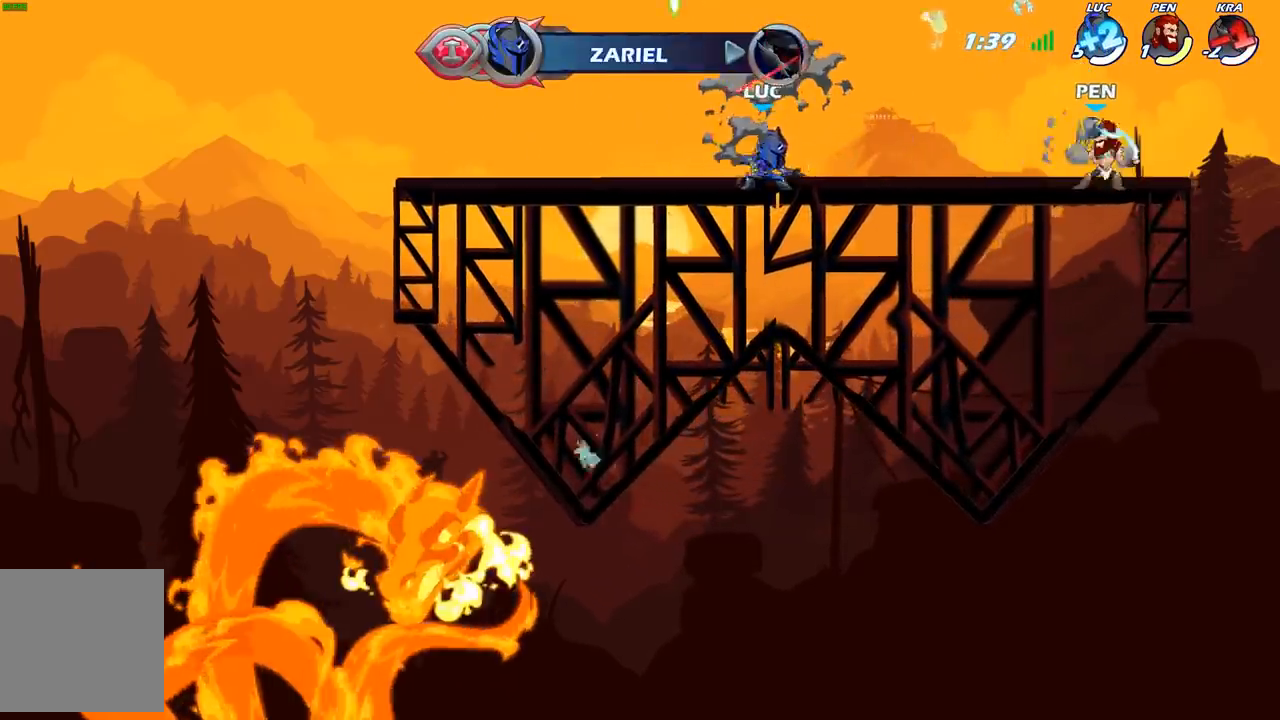
{"buttons": [], "left_stick": "up-left", "right_stick": "center", "events": [[100, "R2", "up"], [150, "left_stick", "right"], [350, "A", "down"], [350, "R1", "down"], [350, "left_stick", "up-left"], [483, "A", "up"], [483, "R1", "up"]]}
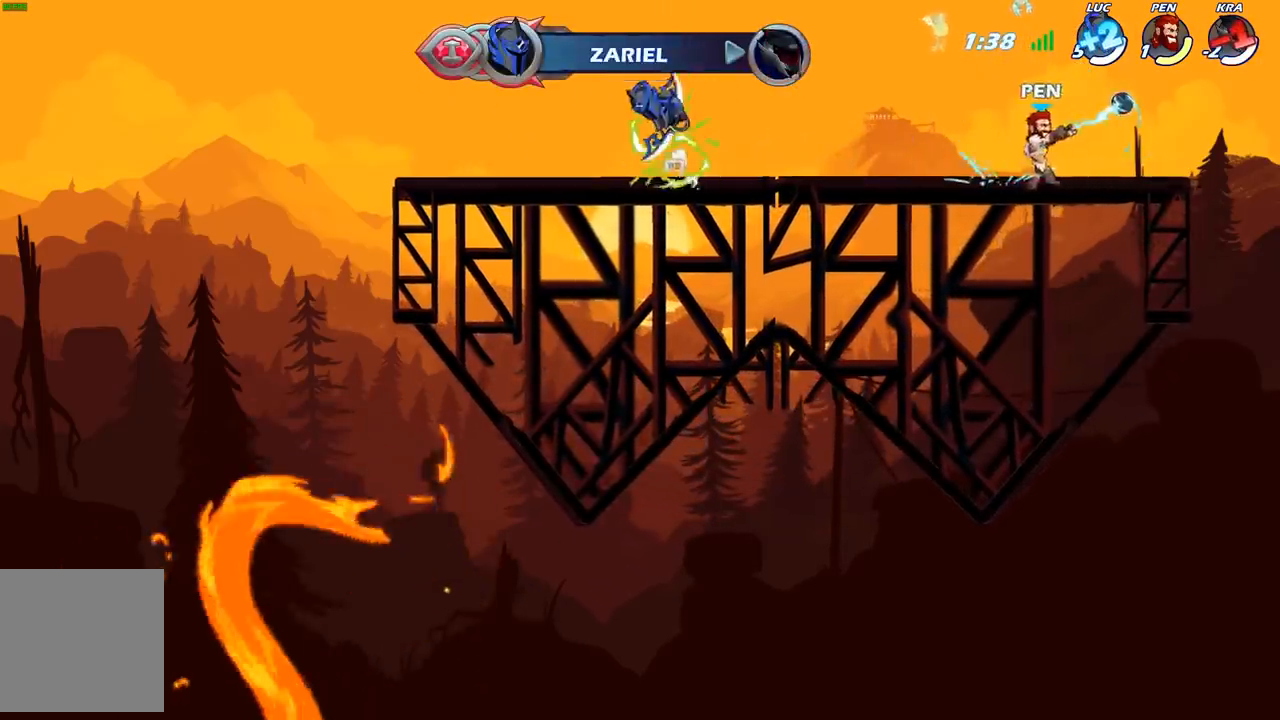
{"buttons": ["R2"], "left_stick": "right", "right_stick": "center", "events": [[83, "left_stick", "down-right"], [433, "left_stick", "right"], [467, "R2", "down"]]}